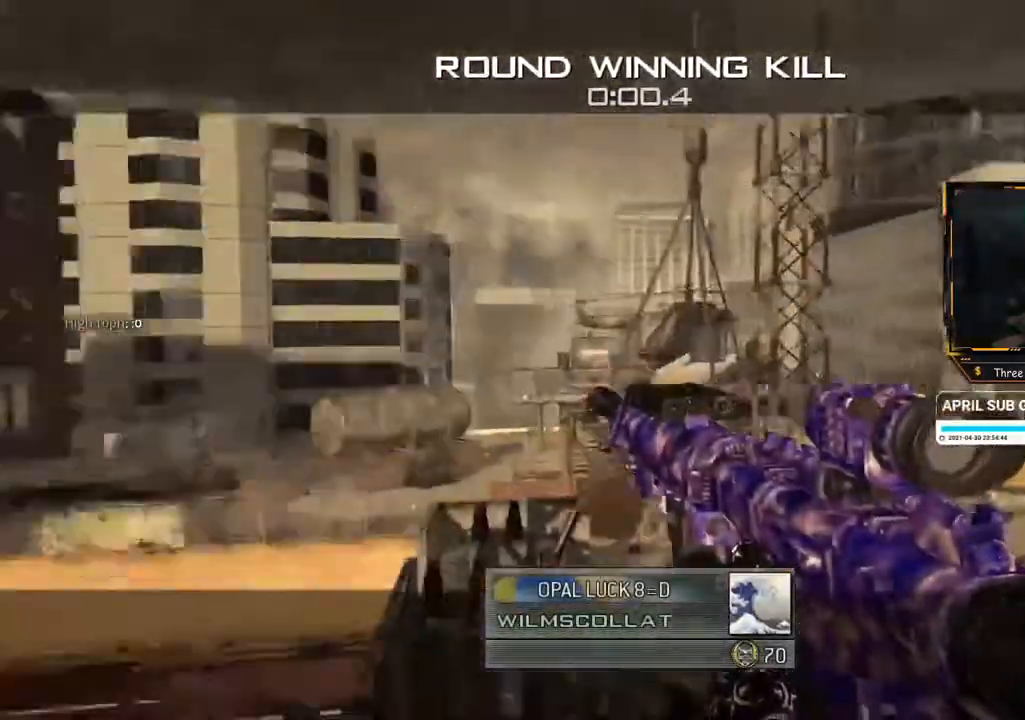
Gameplay with a controller (Xbox layout); each line is a JSON object with the inputs held at the frame after it. "events" lists button and stick changes between this image and that frame as [ms after this image, input, new state], when the widget could be followed in between. Not read: L3 R3 Y.
{"buttons": [], "left_stick": "center", "right_stick": "center", "events": [[134, "SELECT", "down"], [251, "SELECT", "up"]]}
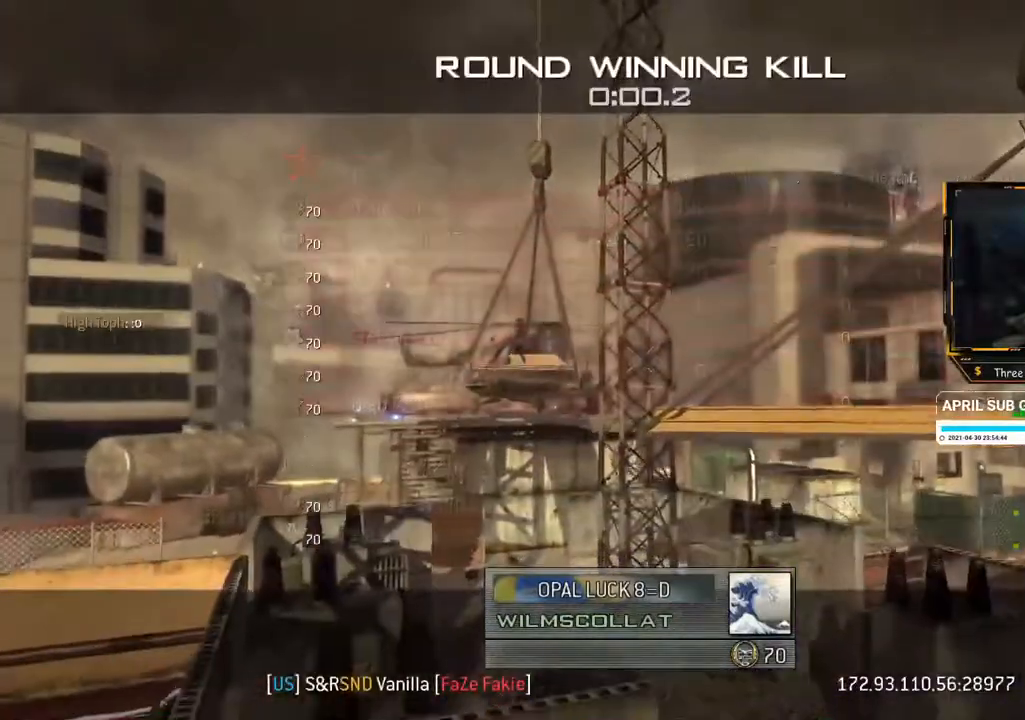
{"buttons": [], "left_stick": "center", "right_stick": "center", "events": []}
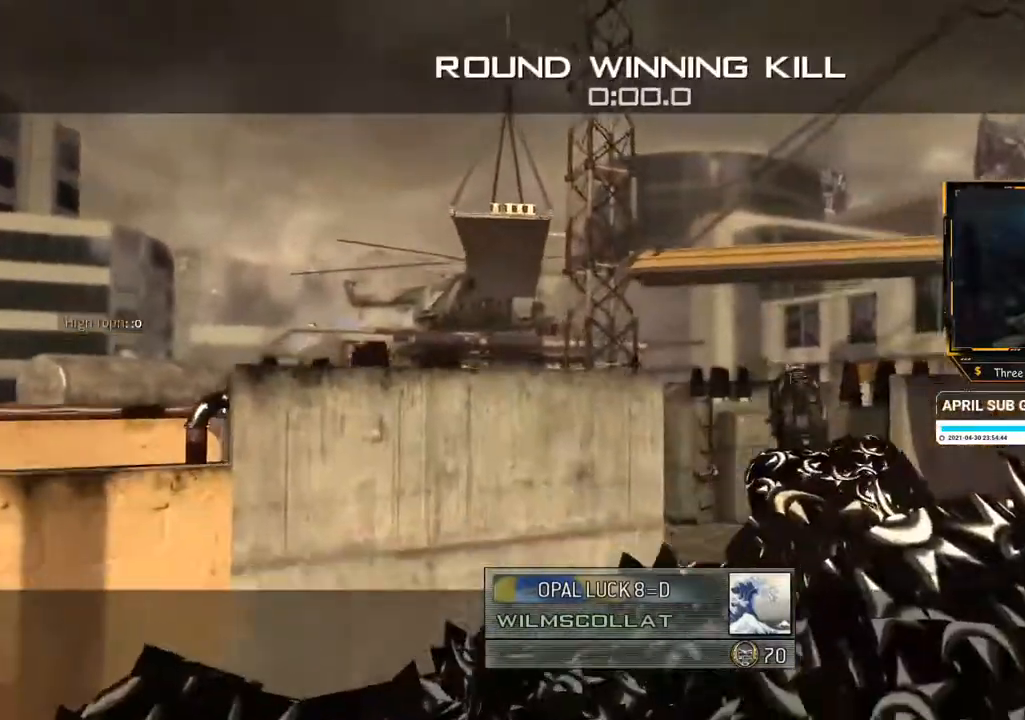
{"buttons": [], "left_stick": "center", "right_stick": "center", "events": []}
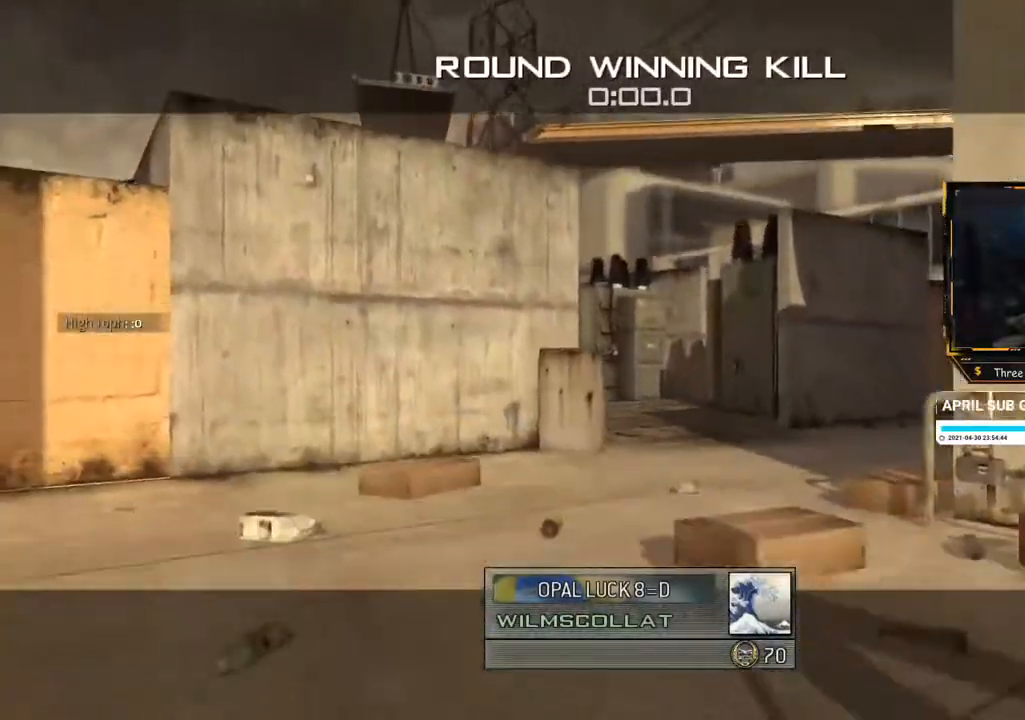
{"buttons": [], "left_stick": "center", "right_stick": "center", "events": []}
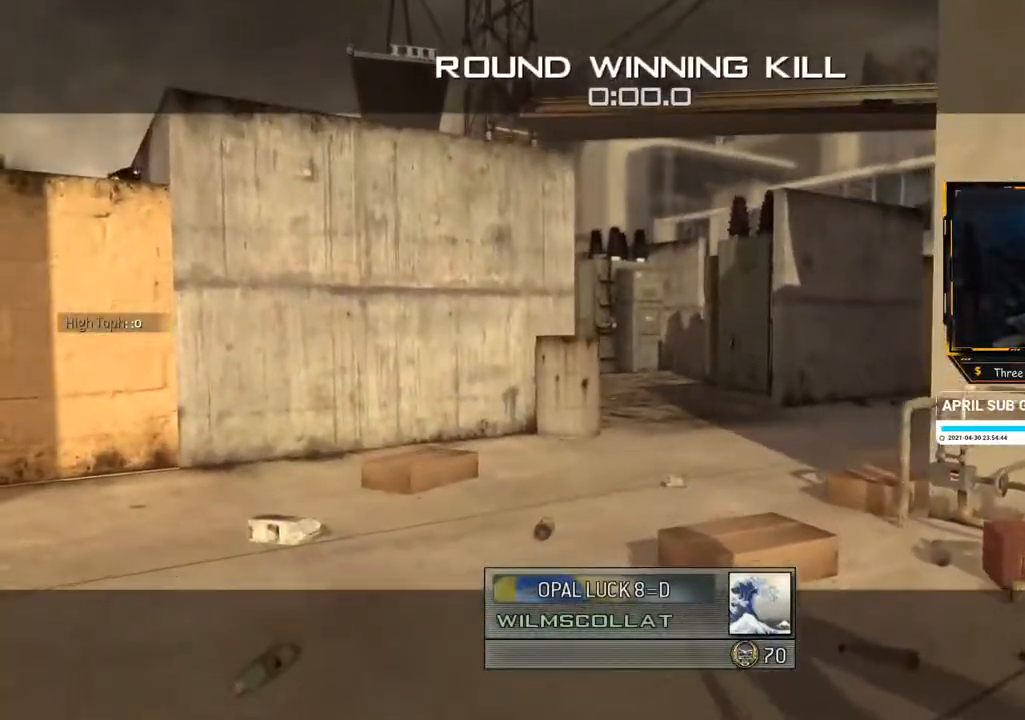
{"buttons": [], "left_stick": "center", "right_stick": "center", "events": []}
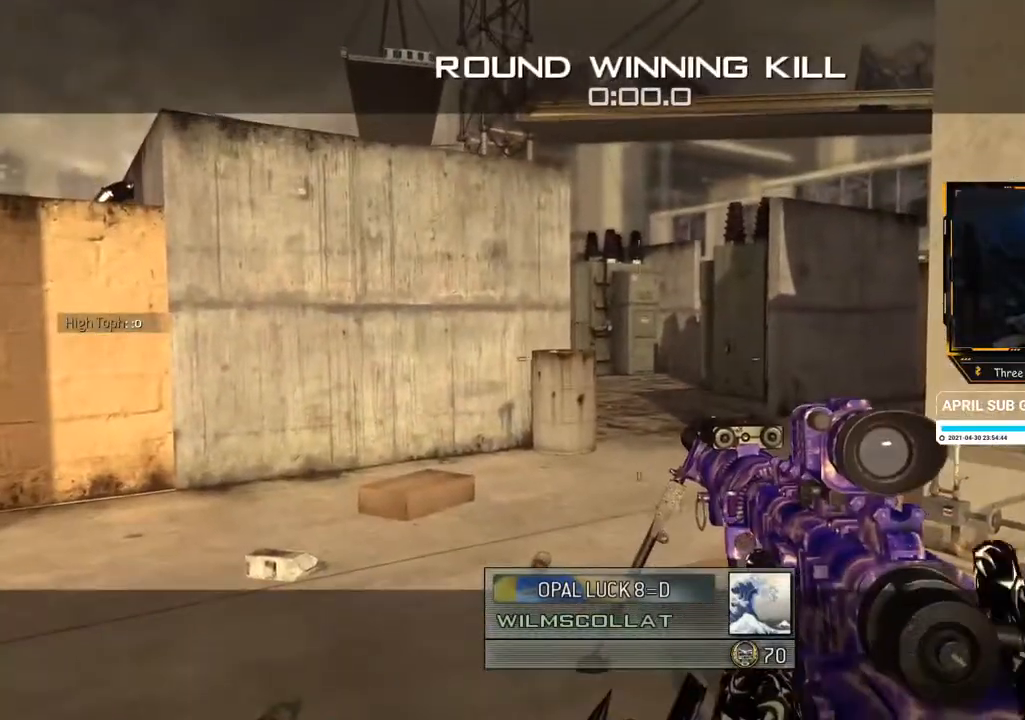
{"buttons": [], "left_stick": "center", "right_stick": "center", "events": []}
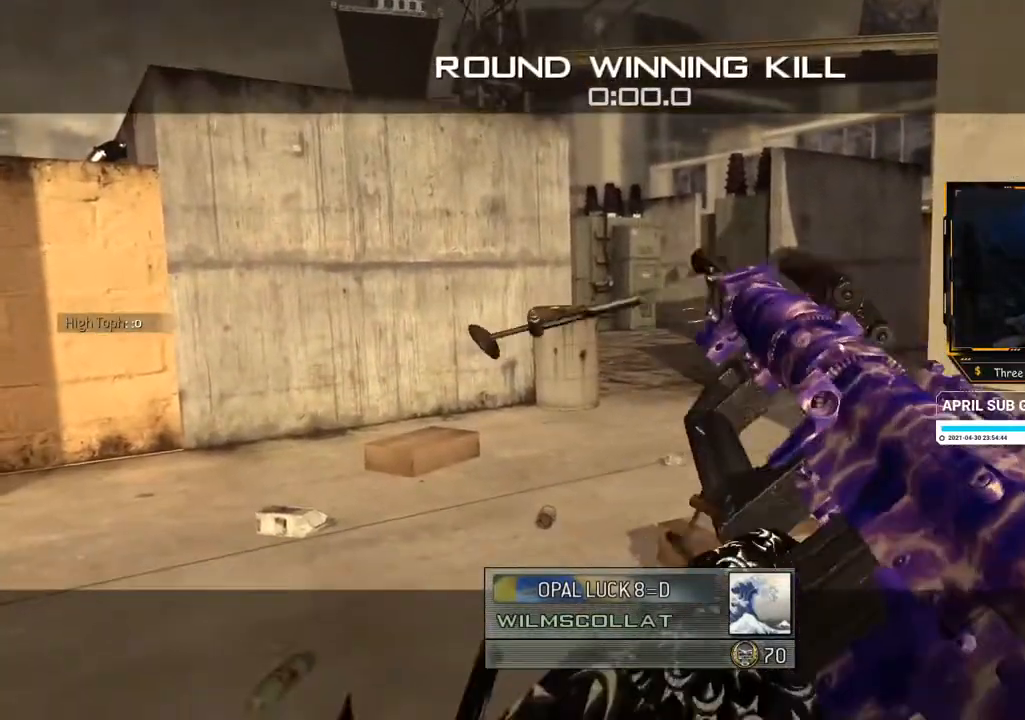
{"buttons": [], "left_stick": "center", "right_stick": "center", "events": []}
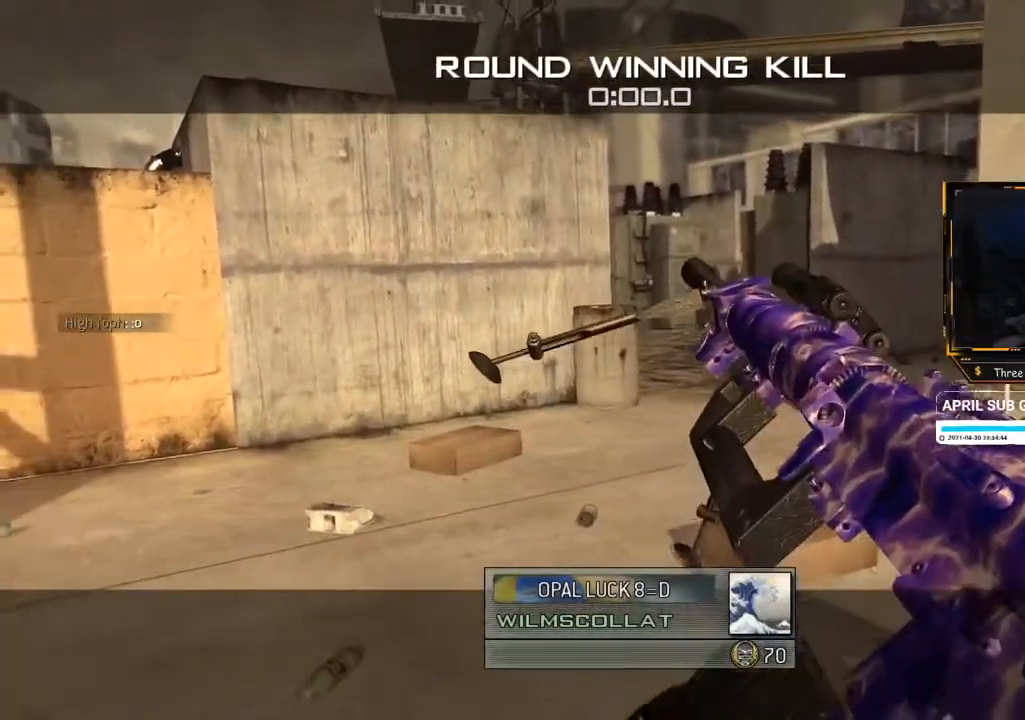
{"buttons": [], "left_stick": "center", "right_stick": "center", "events": []}
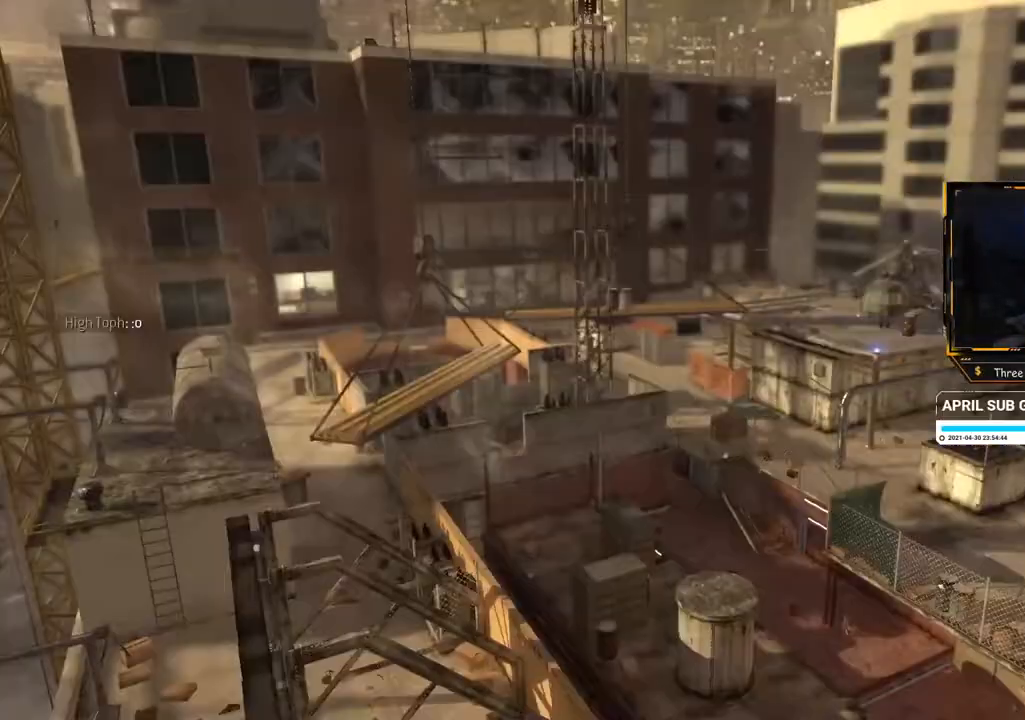
{"buttons": [], "left_stick": "center", "right_stick": "center", "events": []}
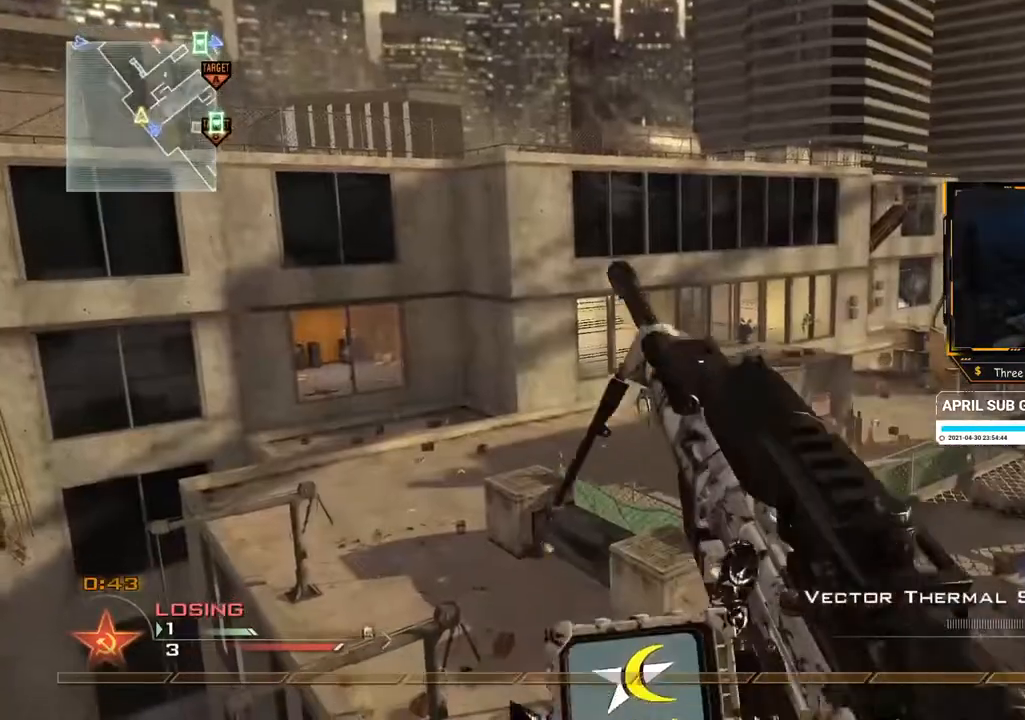
{"buttons": [], "left_stick": "center", "right_stick": "center", "events": [[200, "X", "down"], [267, "X", "up"]]}
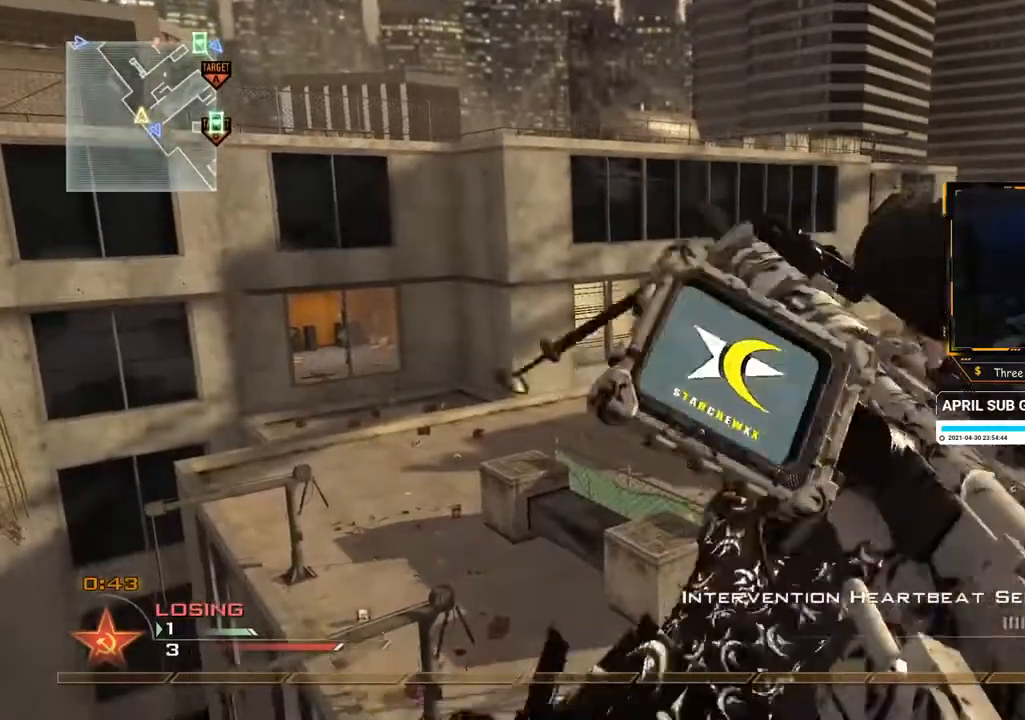
{"buttons": [], "left_stick": "center", "right_stick": "center", "events": []}
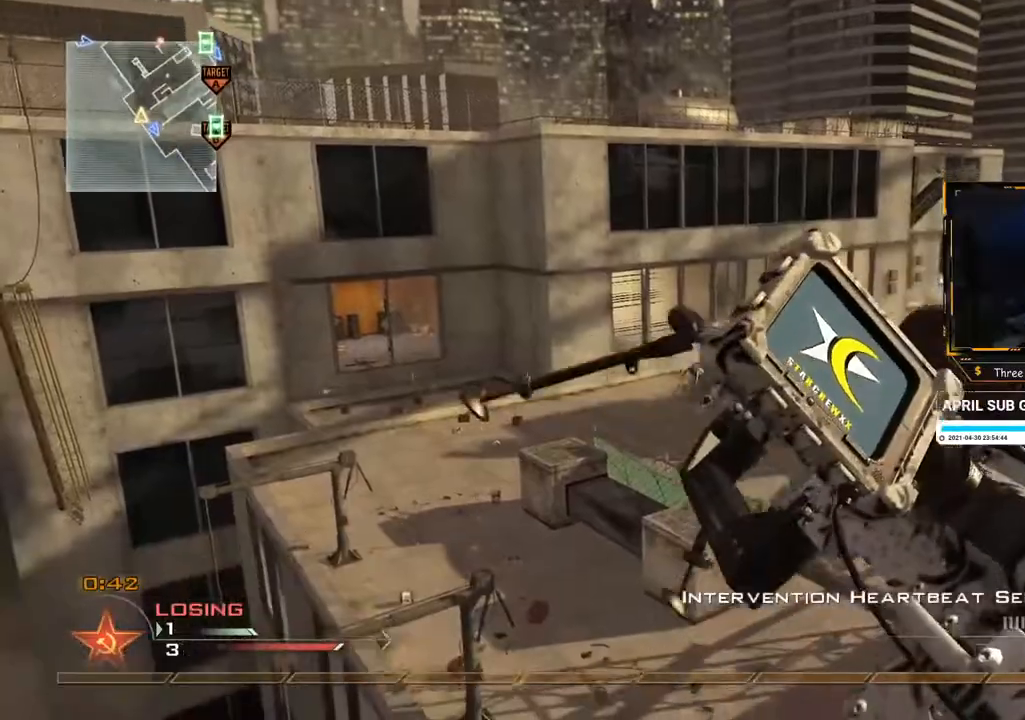
{"buttons": ["X"], "left_stick": "center", "right_stick": "center", "events": [[484, "X", "down"]]}
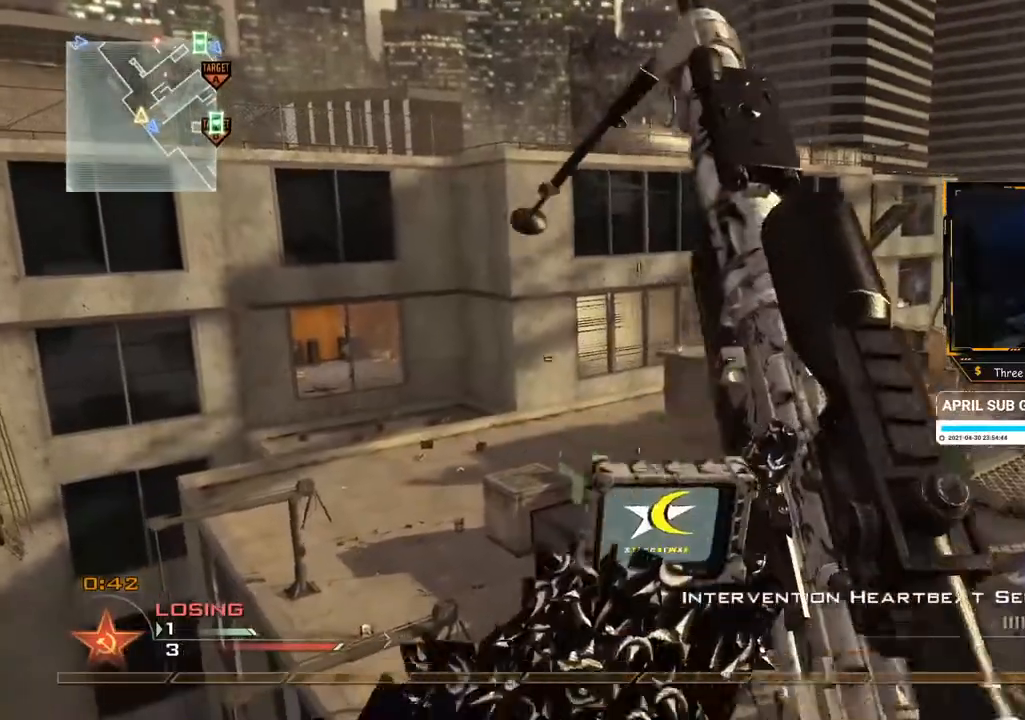
{"buttons": [], "left_stick": "center", "right_stick": "center", "events": [[50, "X", "up"]]}
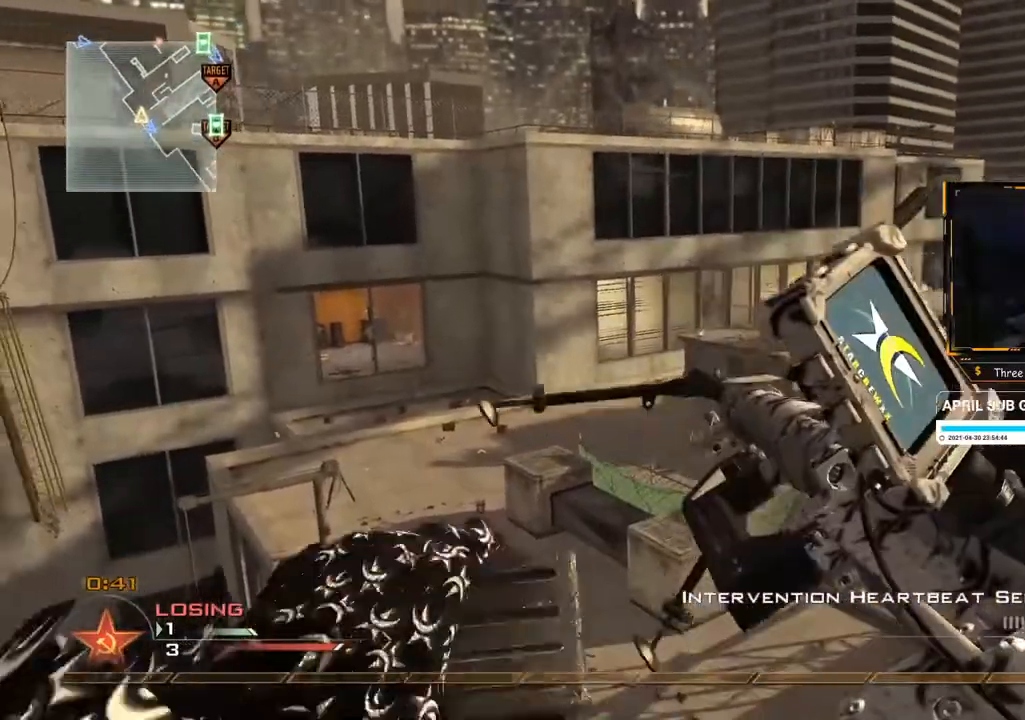
{"buttons": [], "left_stick": "center", "right_stick": "center", "events": []}
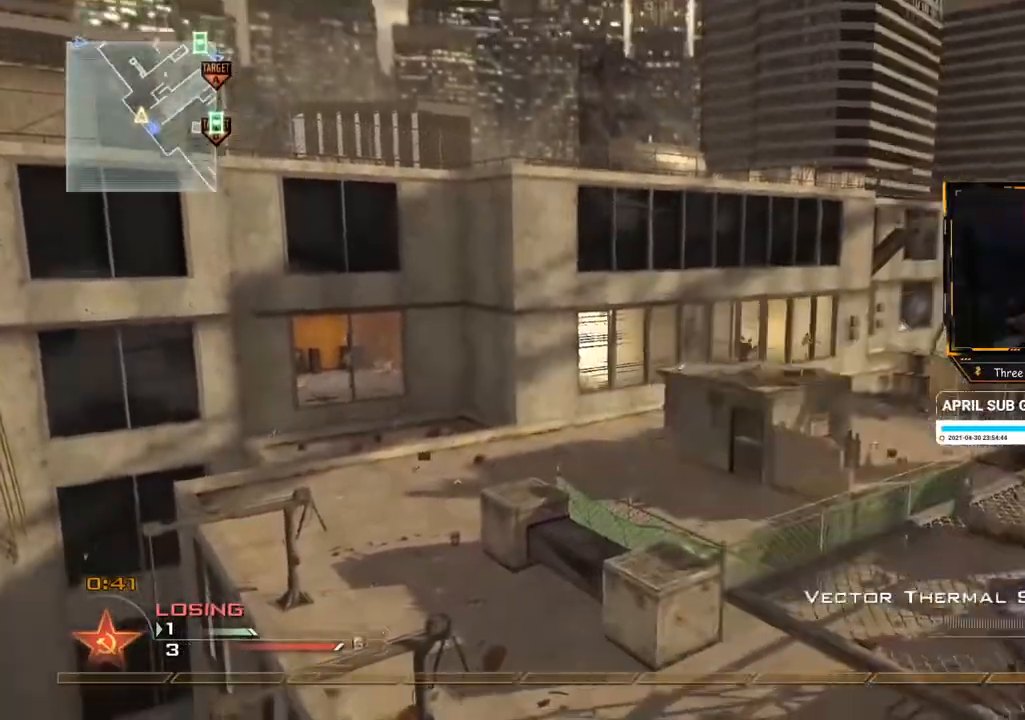
{"buttons": [], "left_stick": "up", "right_stick": "right", "events": [[250, "left_stick", "up"], [383, "right_stick", "right"], [433, "A", "down"], [484, "A", "up"]]}
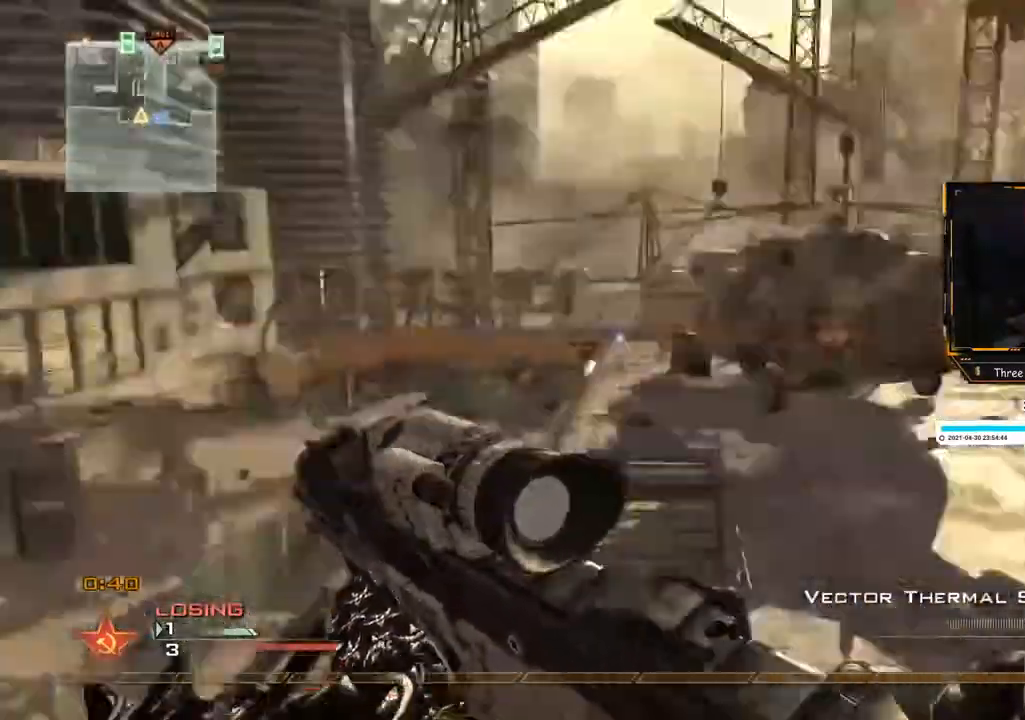
{"buttons": [], "left_stick": "up", "right_stick": "right", "events": [[67, "left_stick", "center"], [234, "left_stick", "up"]]}
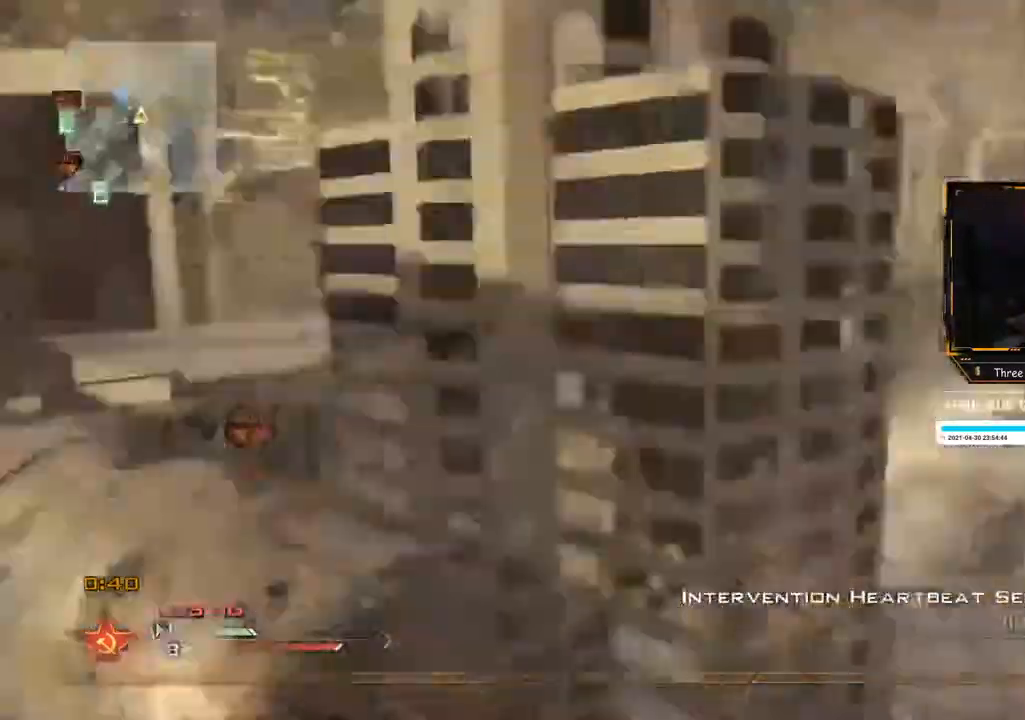
{"buttons": [], "left_stick": "center", "right_stick": "right", "events": [[217, "left_stick", "center"]]}
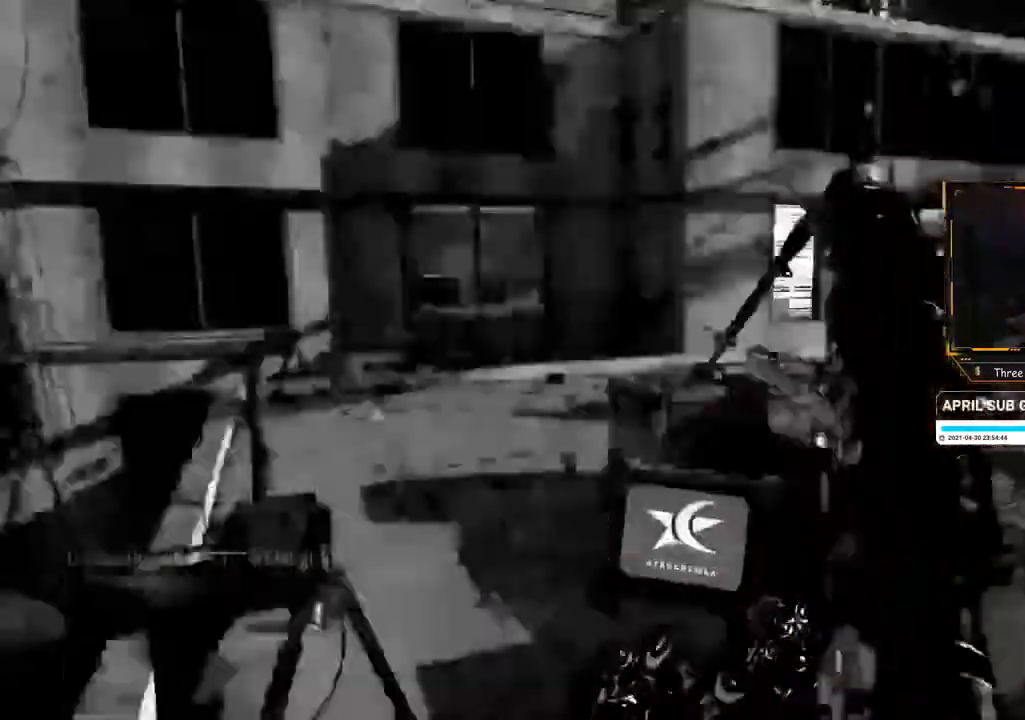
{"buttons": ["R2"], "left_stick": "center", "right_stick": "center", "events": [[17, "R2", "down"], [34, "right_stick", "center"]]}
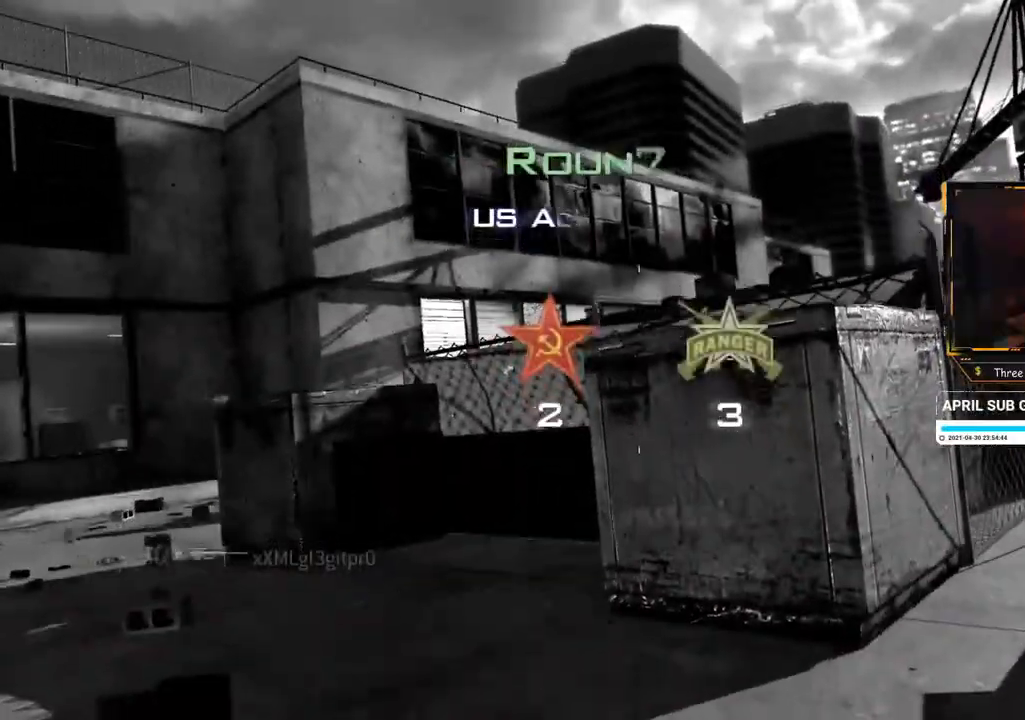
{"buttons": [], "left_stick": "center", "right_stick": "center", "events": [[133, "R2", "up"], [150, "X", "down"], [300, "X", "up"]]}